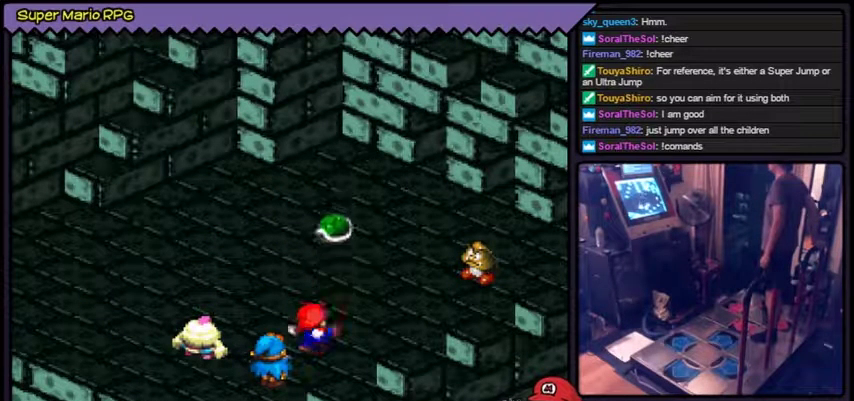
Gameplay with a controller (Nintendo layout); each line is a JSON object with the inputs held at the frame after it. "events" lists button and stick changes between this image and that frame as [ms after this image, input, new state], when the widget could be followed in between. Not read: DPAD_RIGHT L3 R3.
{"buttons": ["A"], "events": [[400, "A", "down"]]}
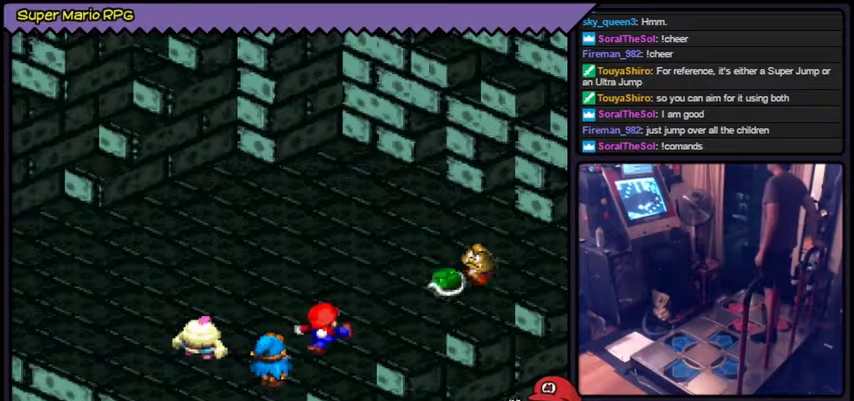
{"buttons": [], "events": [[434, "A", "up"]]}
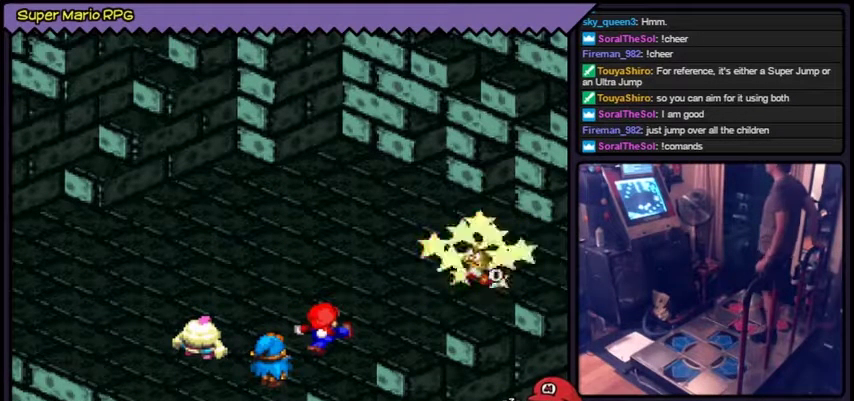
{"buttons": []}
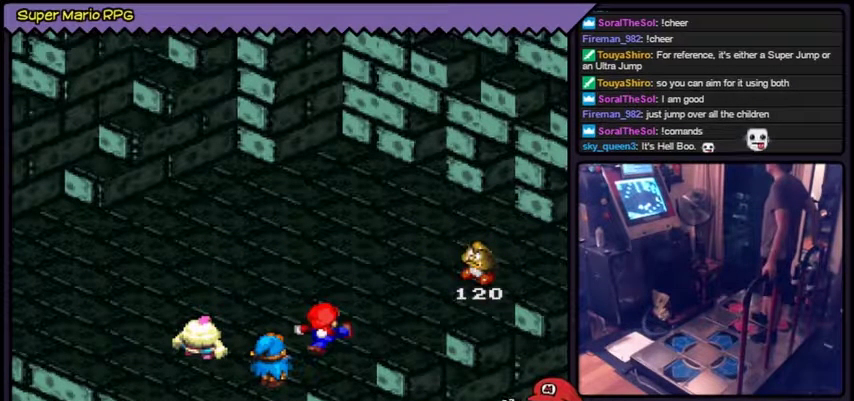
{"buttons": []}
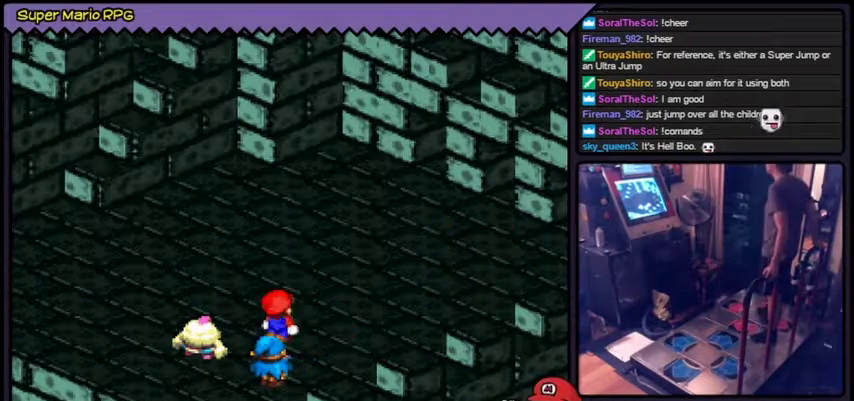
{"buttons": []}
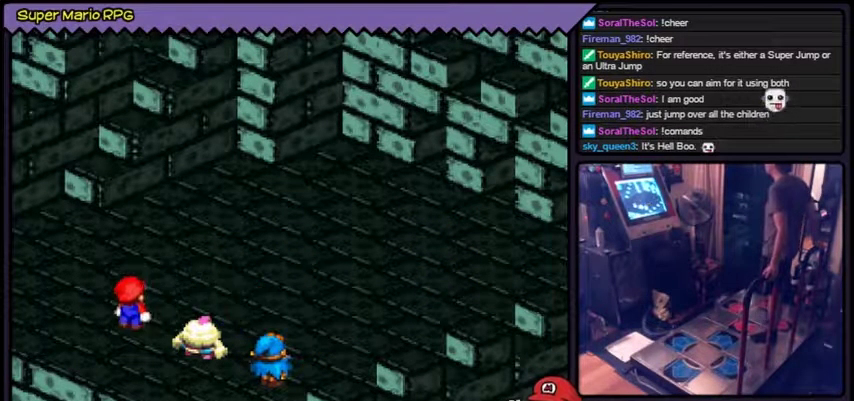
{"buttons": []}
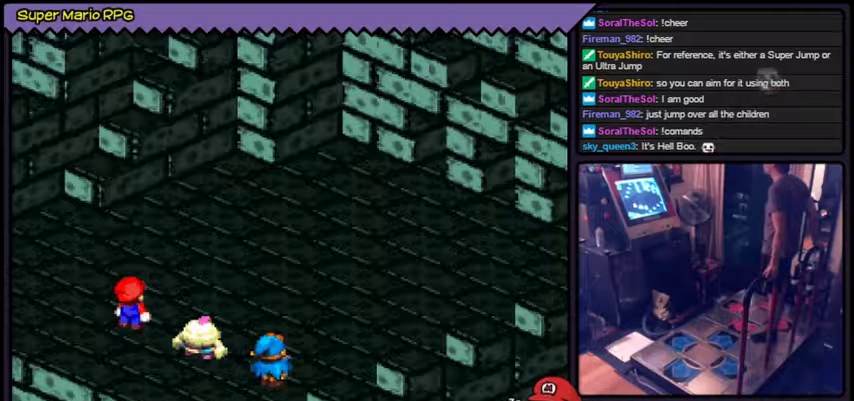
{"buttons": []}
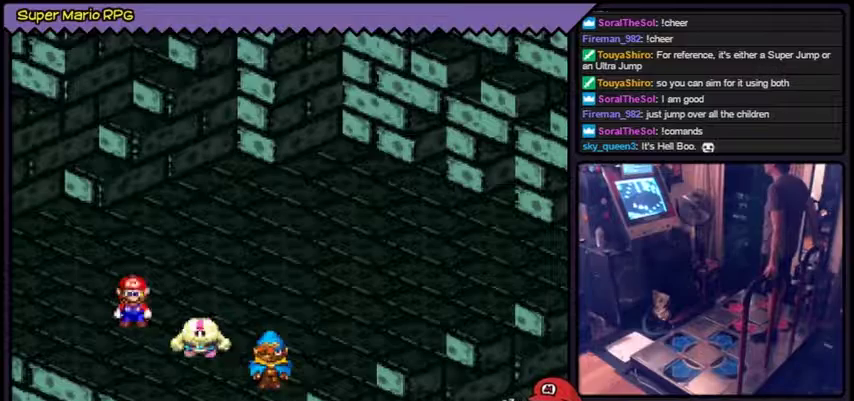
{"buttons": []}
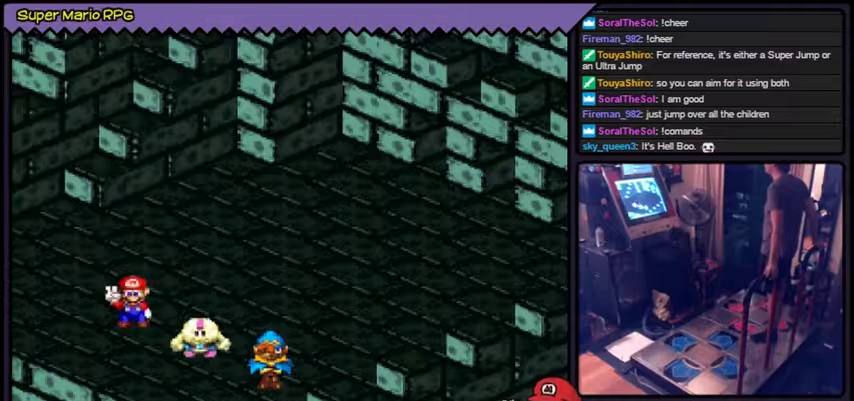
{"buttons": []}
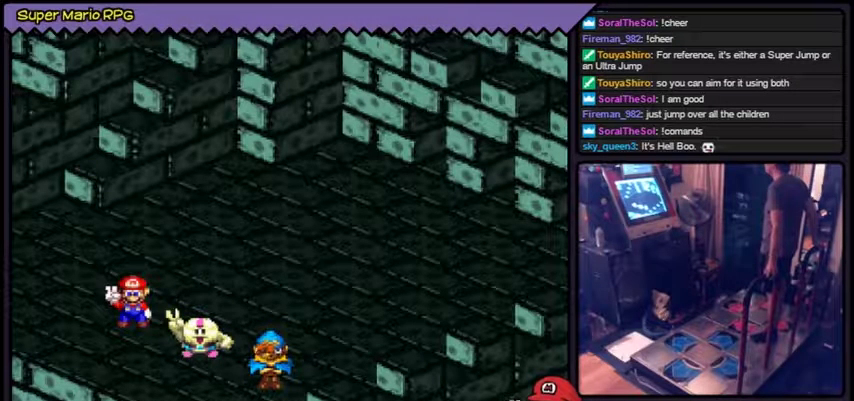
{"buttons": ["A"], "events": [[267, "A", "down"]]}
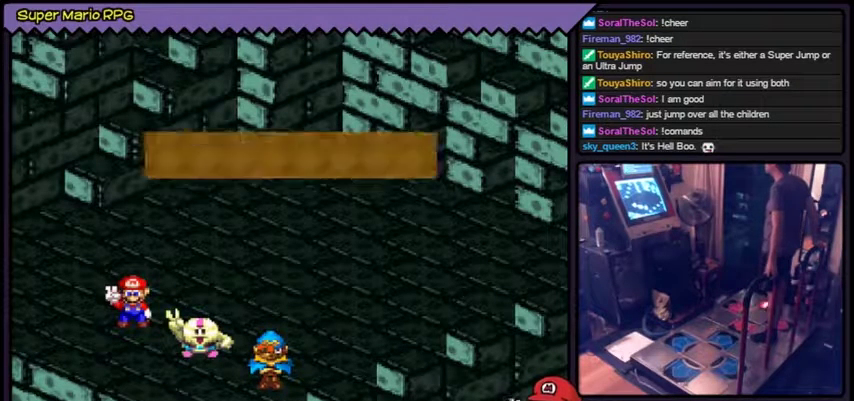
{"buttons": ["A"], "events": [[167, "A", "up"], [501, "A", "down"]]}
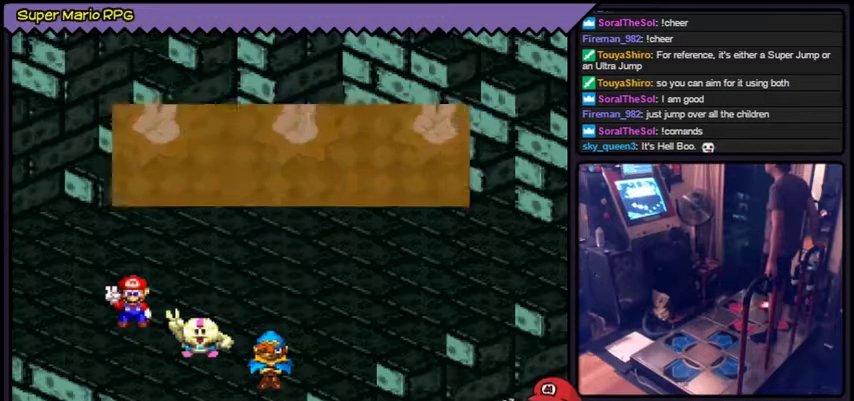
{"buttons": [], "events": [[300, "A", "up"]]}
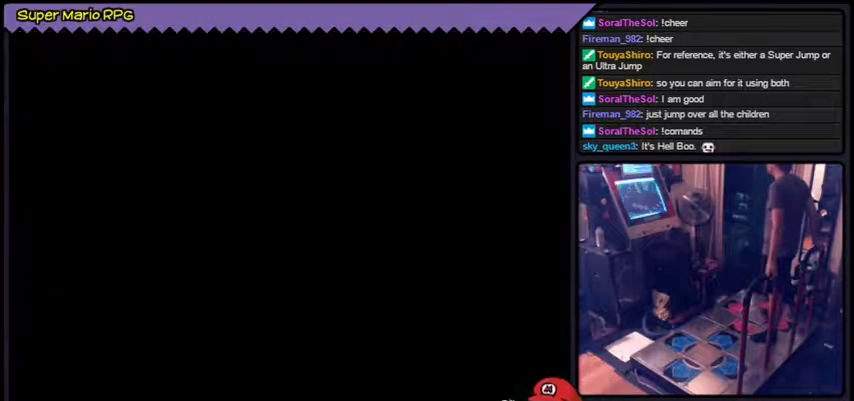
{"buttons": []}
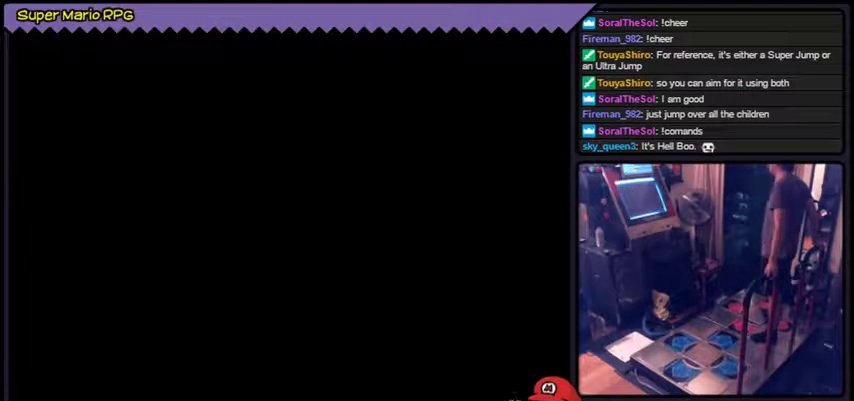
{"buttons": []}
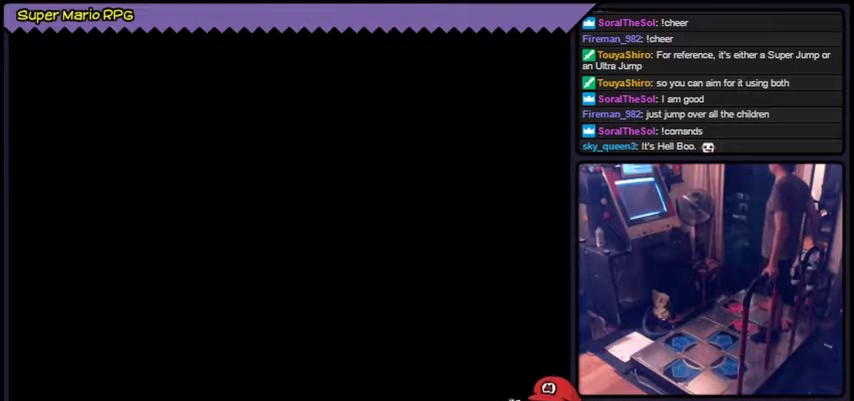
{"buttons": []}
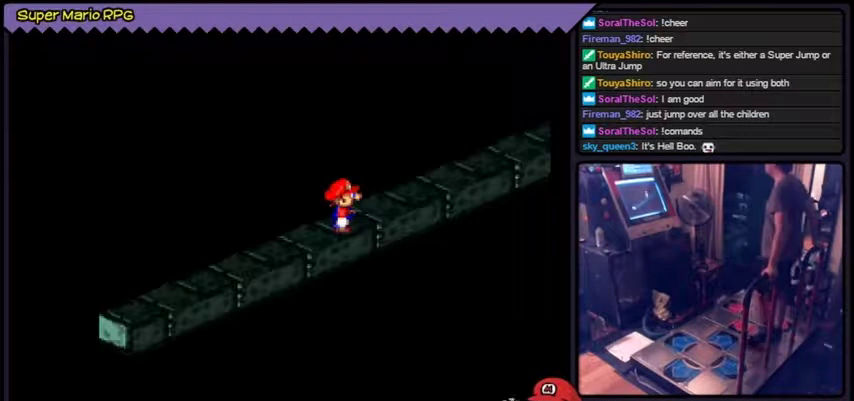
{"buttons": []}
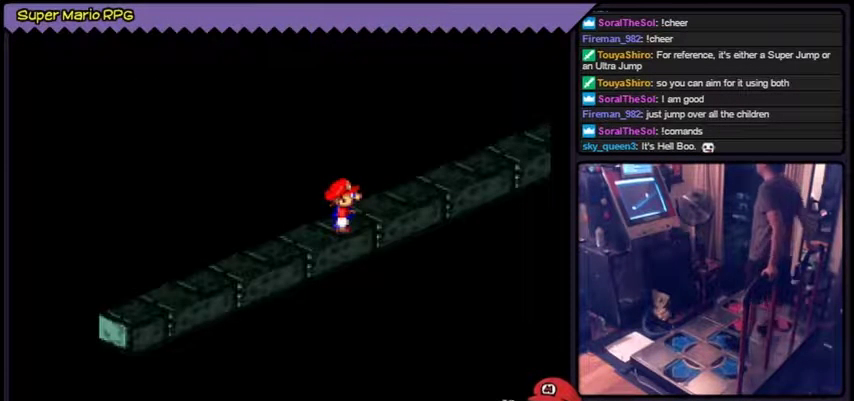
{"buttons": ["Y"], "events": [[234, "Y", "down"]]}
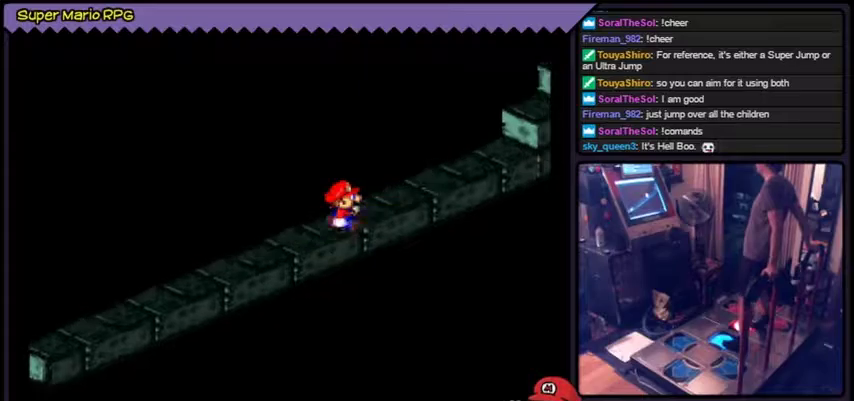
{"buttons": ["Y"], "events": [[400, "Y", "up"], [501, "Y", "down"]]}
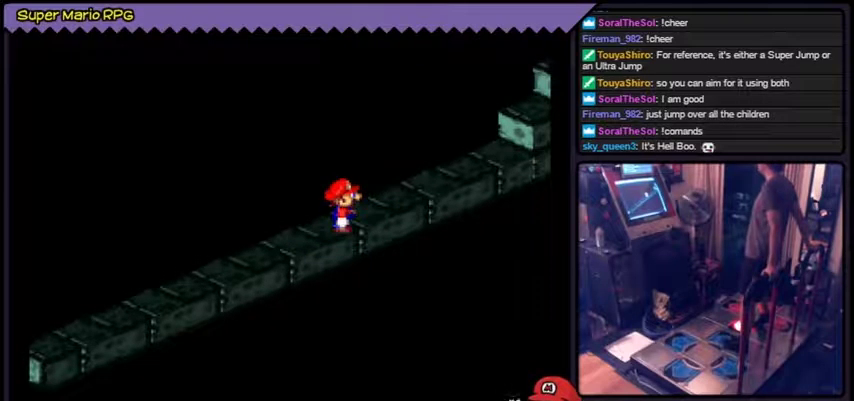
{"buttons": ["Y"]}
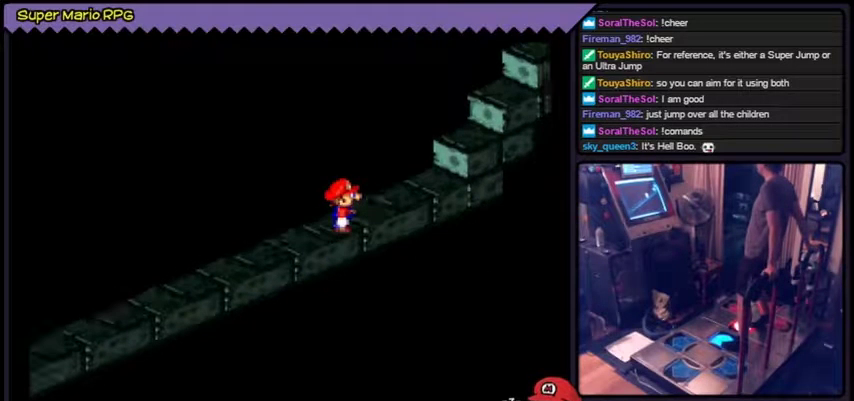
{"buttons": ["Y"]}
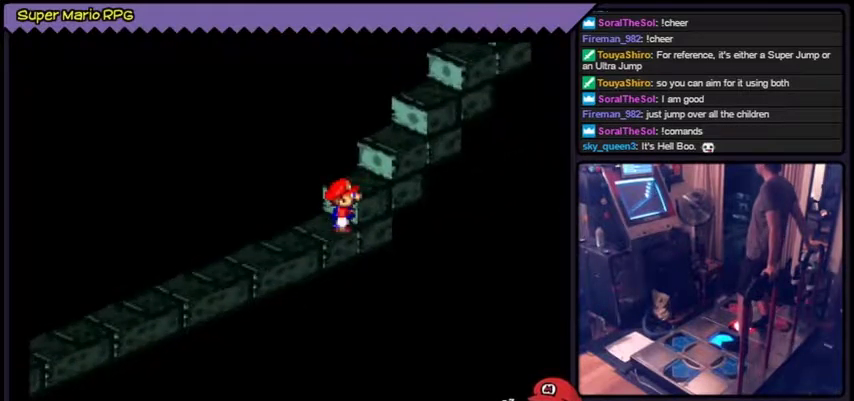
{"buttons": ["B", "Y"], "events": [[367, "B", "down"]]}
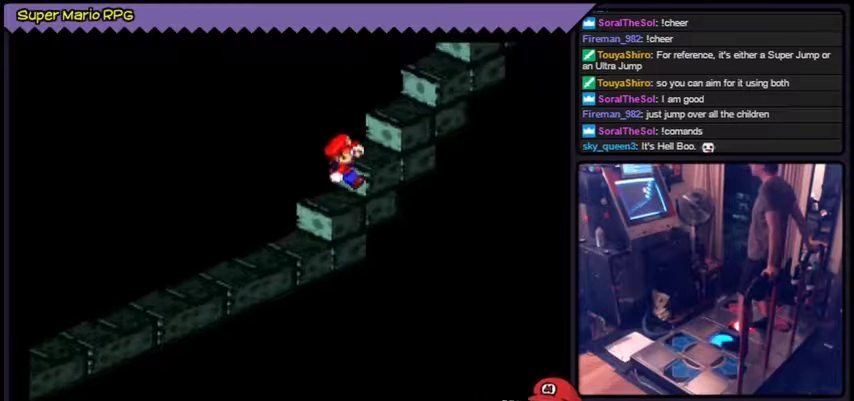
{"buttons": ["B", "Y"], "events": [[167, "B", "up"], [434, "B", "down"]]}
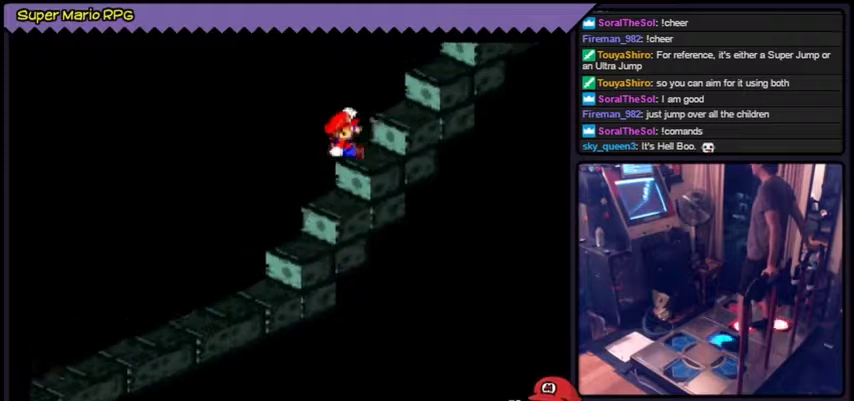
{"buttons": ["Y"]}
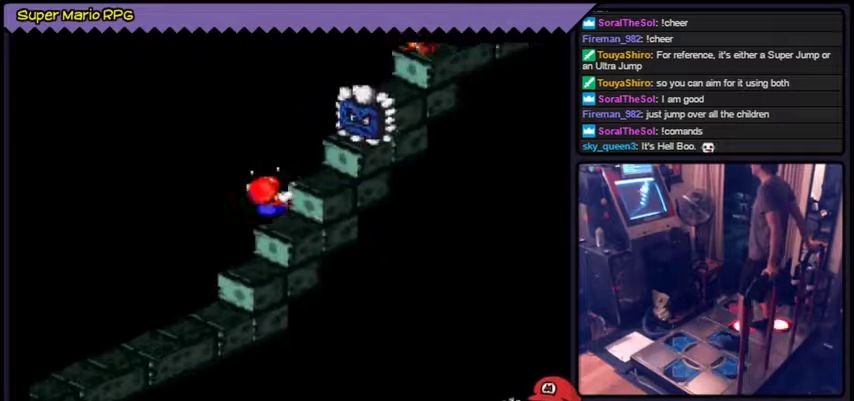
{"buttons": ["B", "Y"]}
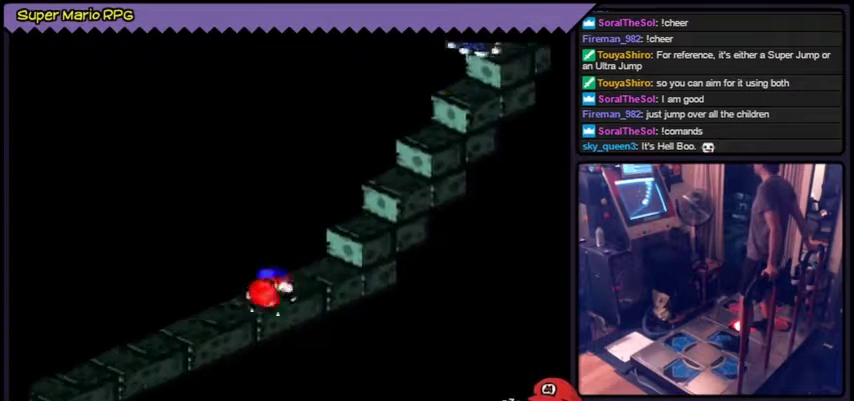
{"buttons": ["Y"], "events": [[100, "B", "up"]]}
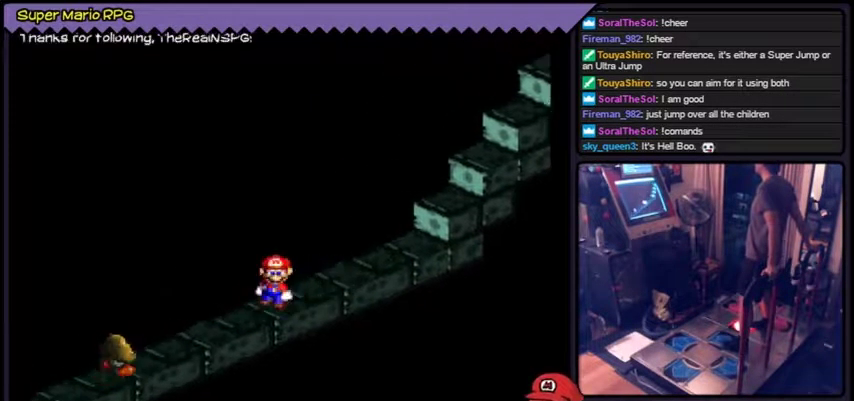
{"buttons": ["Y"]}